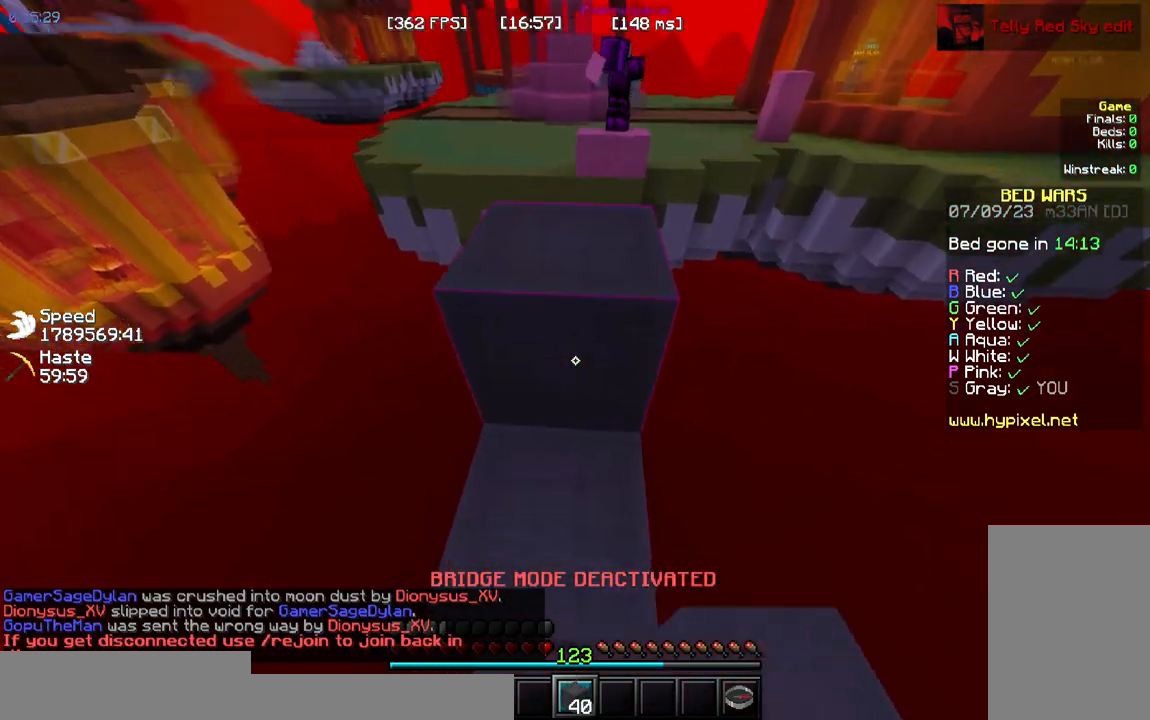
Gameplay with keyboard and mouse; each line is a JSON object with the keys and mouse buttons held at the frame after it. "events" lists presses ("down") and releases ("up") of "a", "d", "s", "space", "w", "mouse_left" and "mouse_right" between this image and that frame as [ms after this image, input, new state], when the widget could be followed in between. "mouse_left", "mouse_right" = the "left", "right" buttons of the "mouse" list. No other keys are recorded. Fast repeated clicks can show as one long hold. Mouse movement is not recorded.
{"keys": ["space", "w"], "mouse": [], "events": [[33, "mouse_right", "up"], [100, "w", "up"], [300, "w", "down"]]}
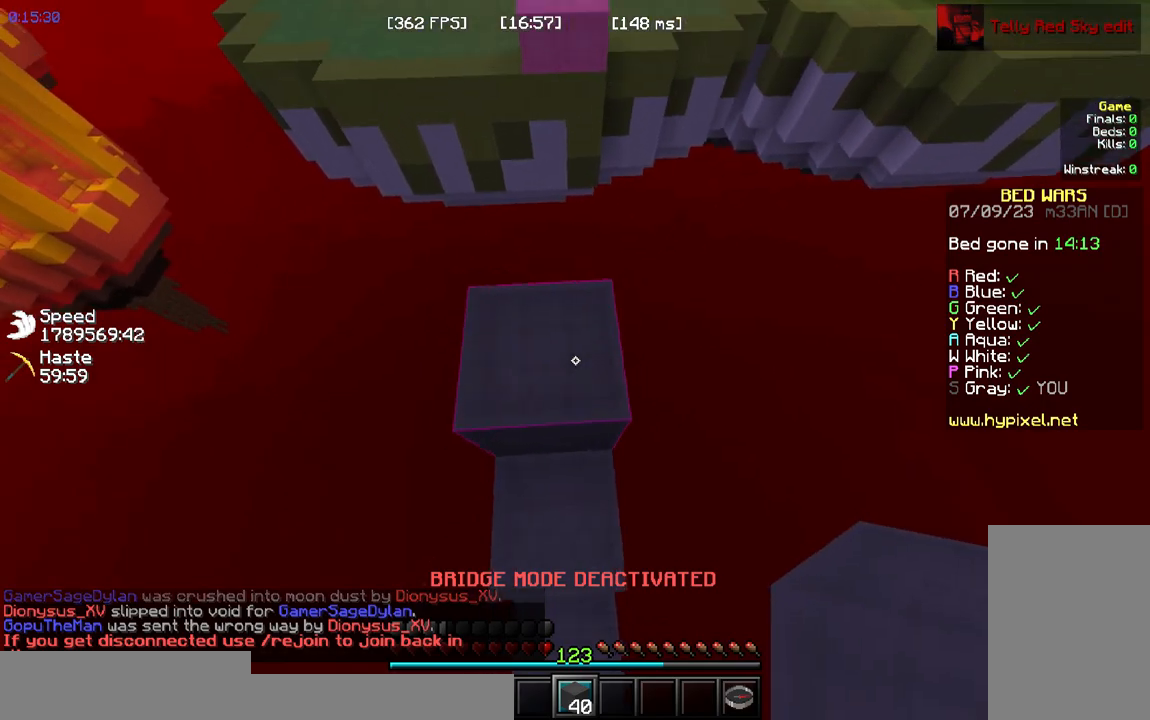
{"keys": ["space", "w"], "mouse": []}
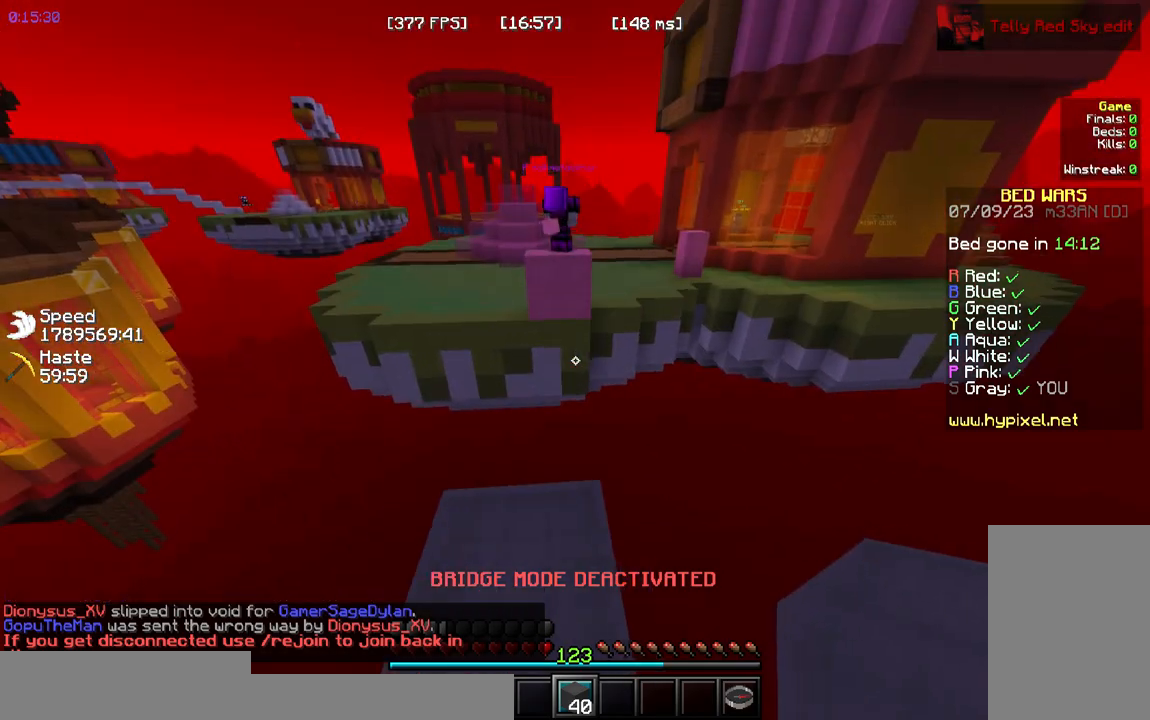
{"keys": ["d", "w"], "mouse": [], "events": [[83, "space", "up"], [450, "d", "down"]]}
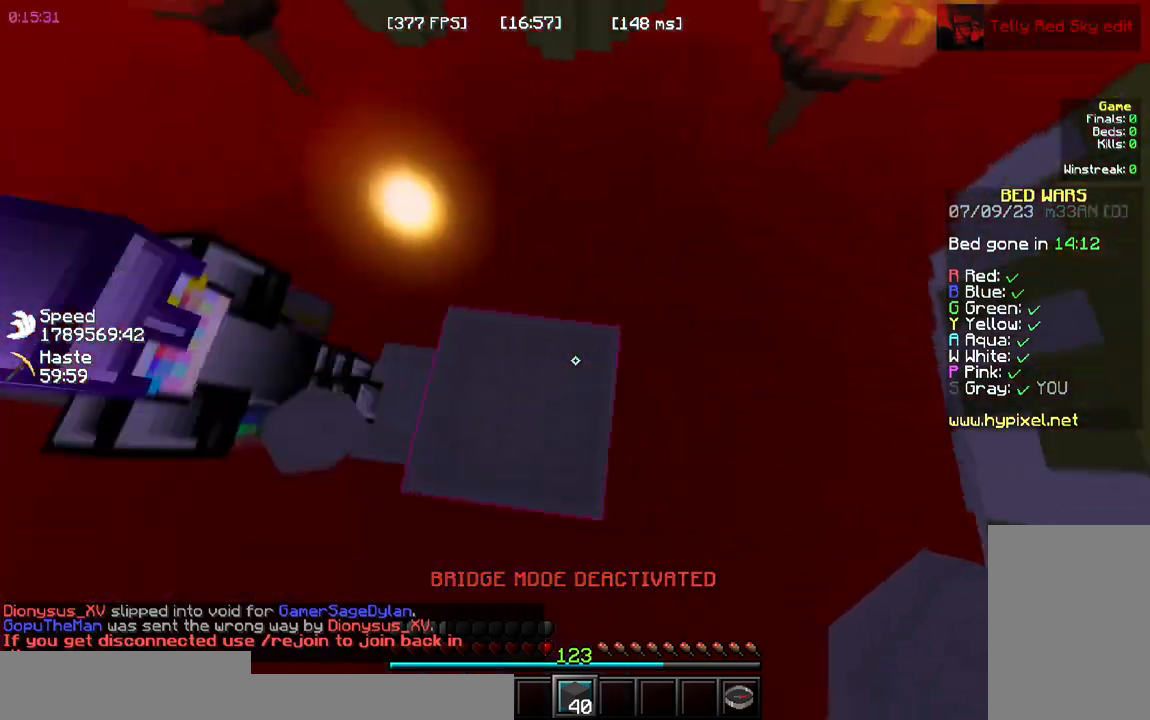
{"keys": ["d", "s"], "mouse": ["right"]}
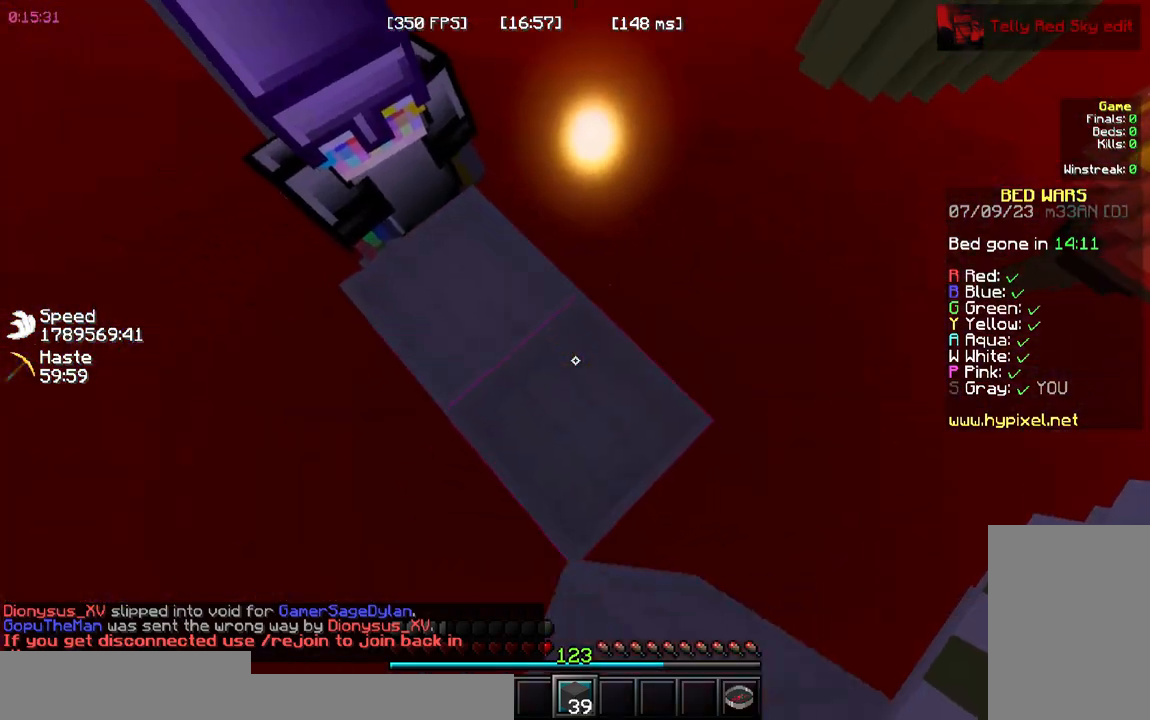
{"keys": ["s"], "mouse": ["right"]}
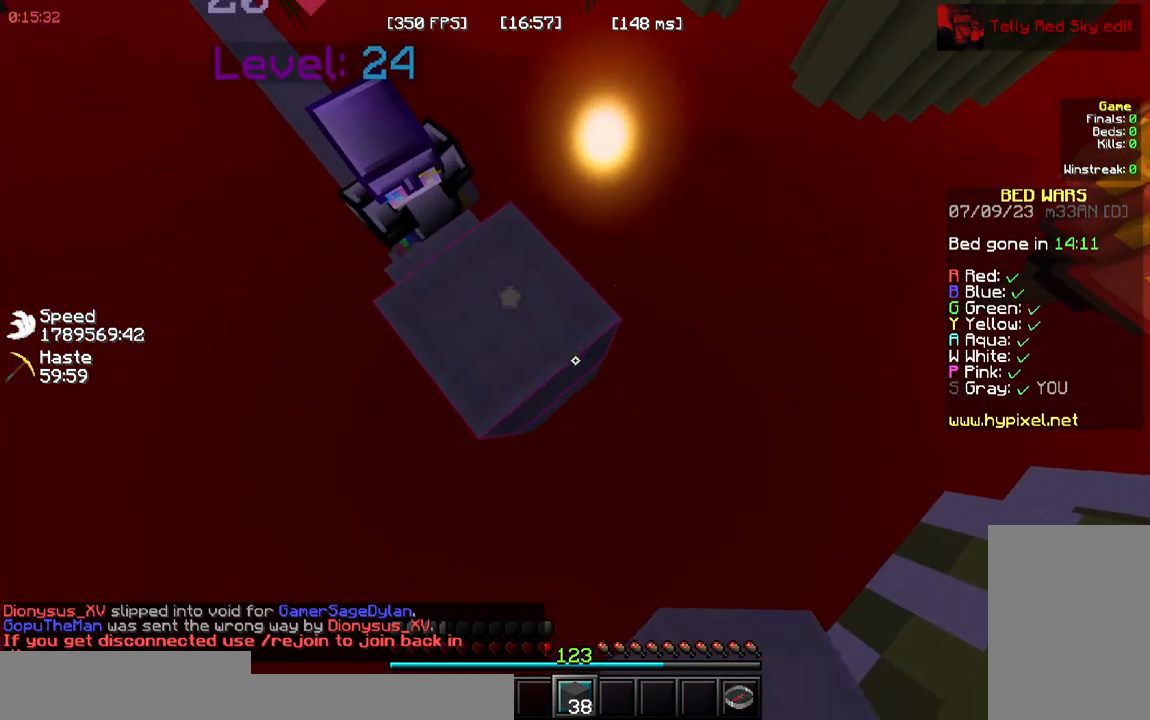
{"keys": ["a"], "mouse": []}
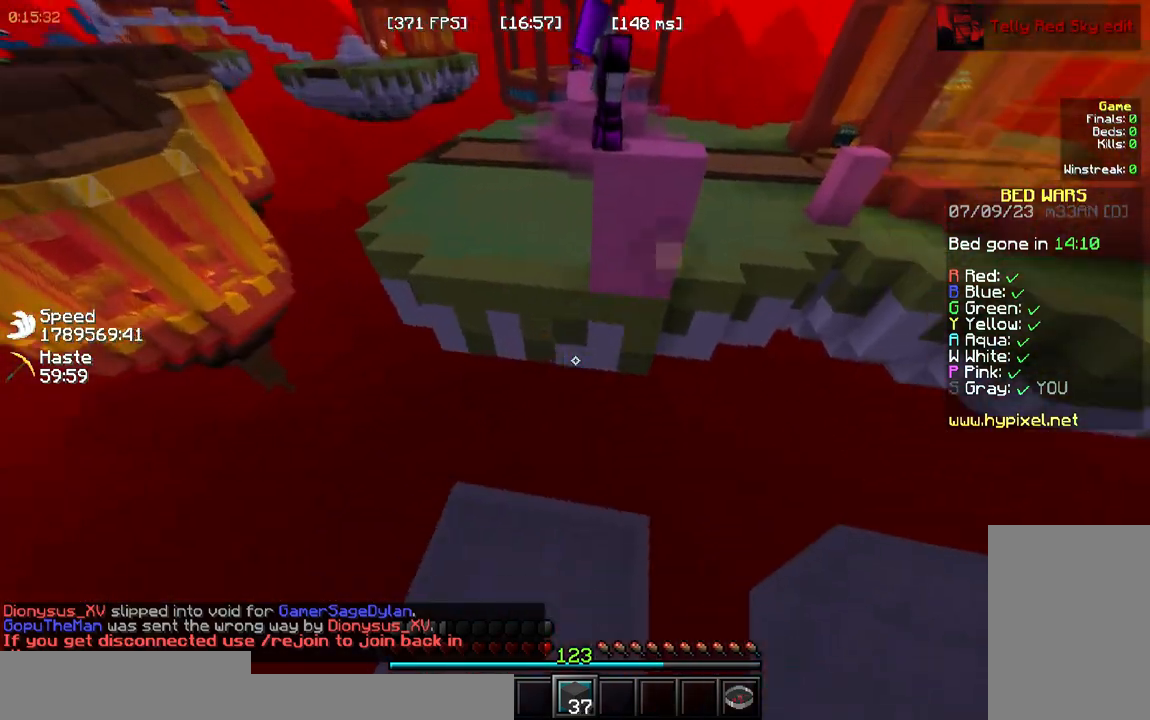
{"keys": [], "mouse": ["left"]}
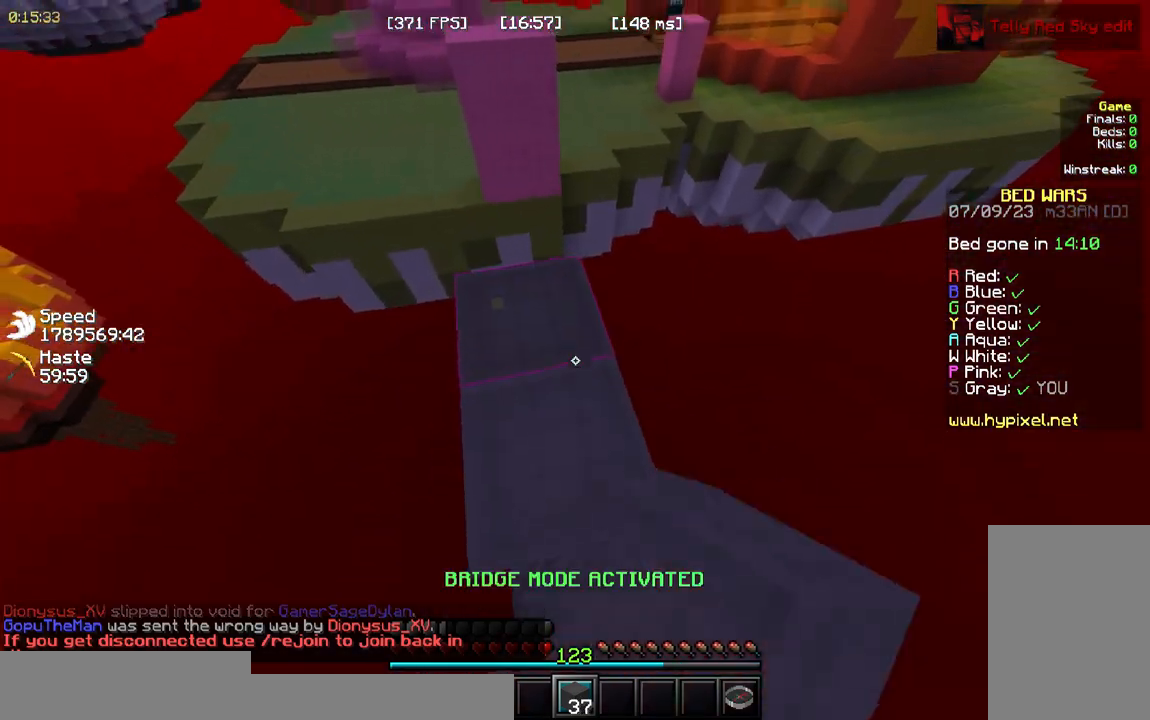
{"keys": ["w"], "mouse": []}
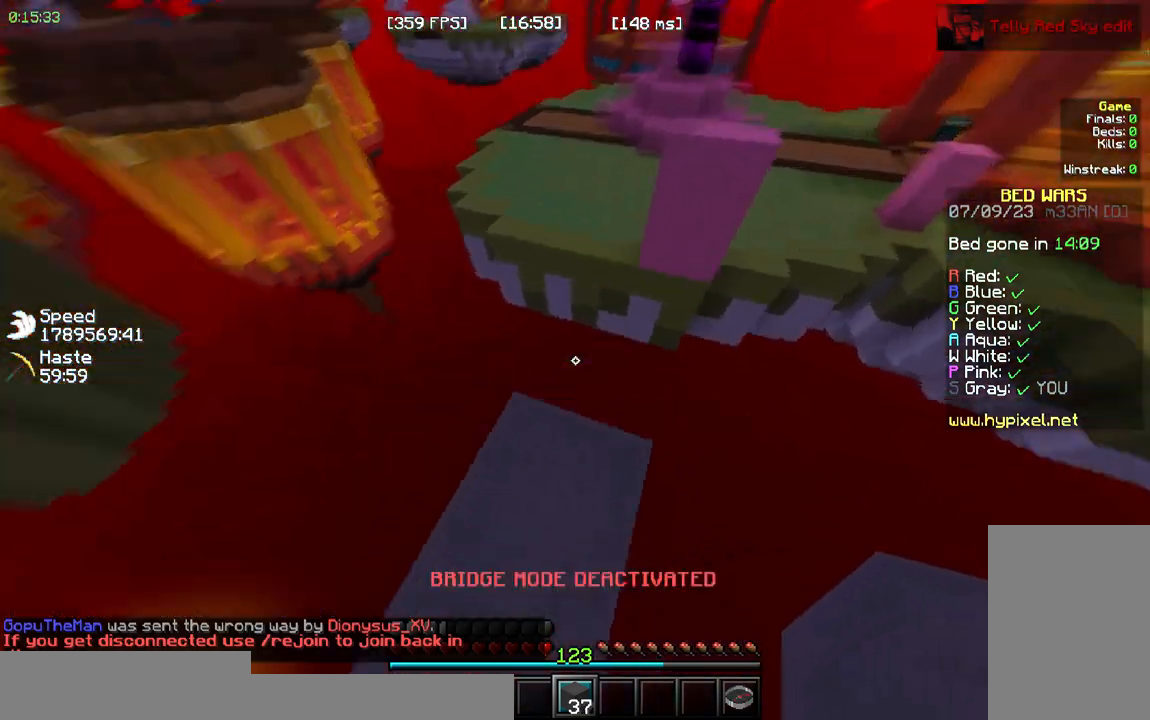
{"keys": ["d"], "mouse": []}
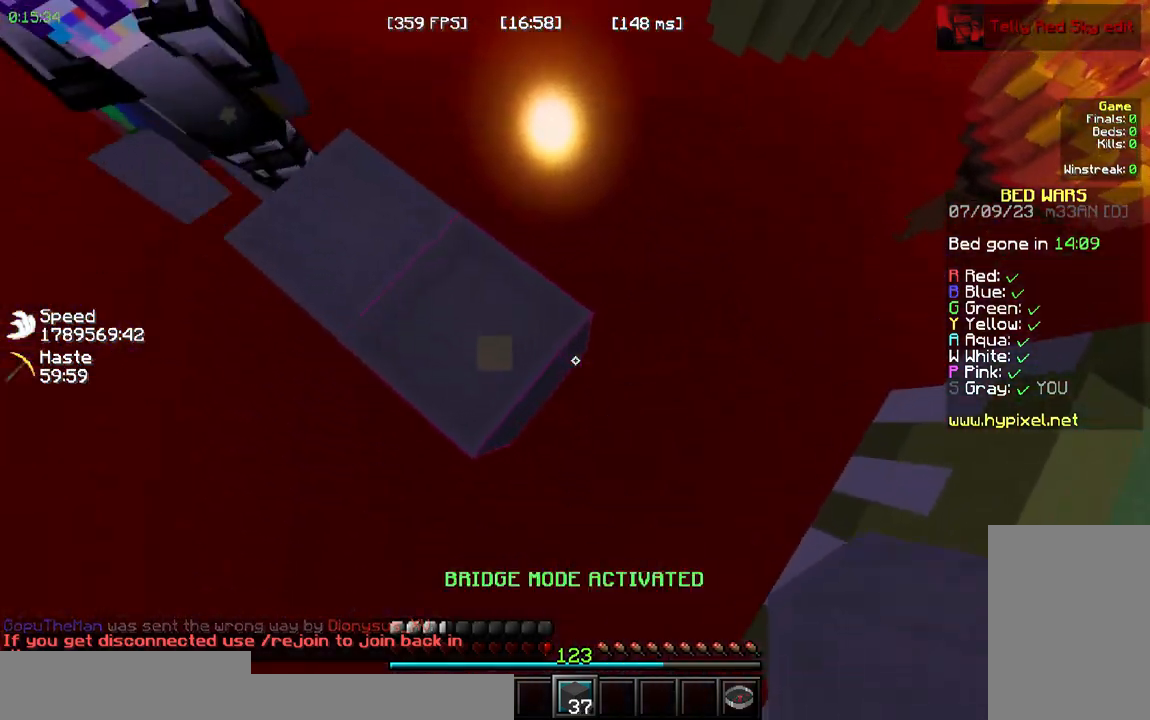
{"keys": [], "mouse": [], "events": [[217, "d", "up"], [267, "mouse_right", "down"], [483, "mouse_right", "up"]]}
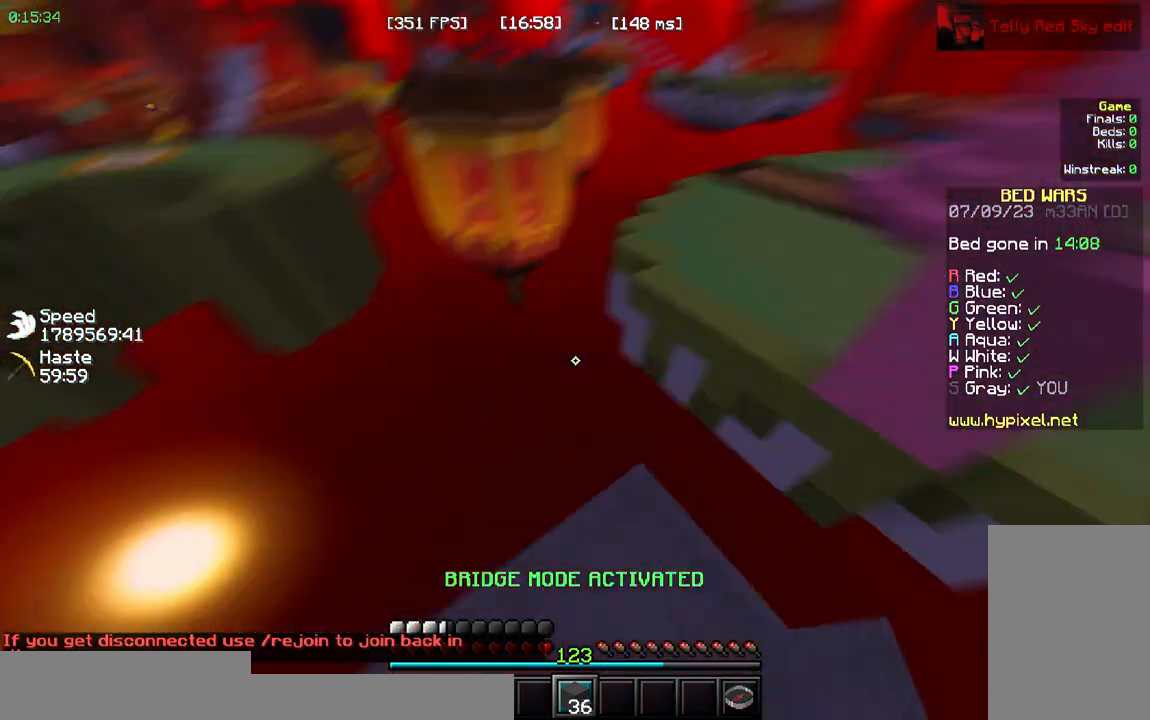
{"keys": ["s"], "mouse": []}
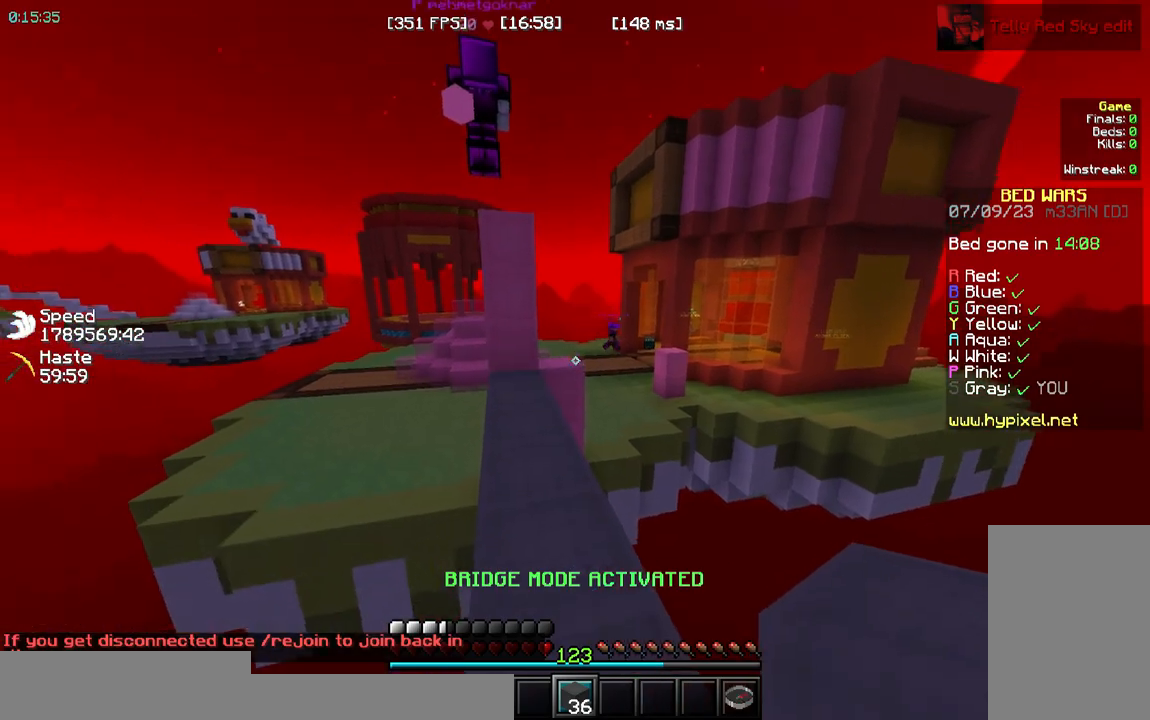
{"keys": ["w"], "mouse": [], "events": [[50, "s", "up"], [350, "w", "down"]]}
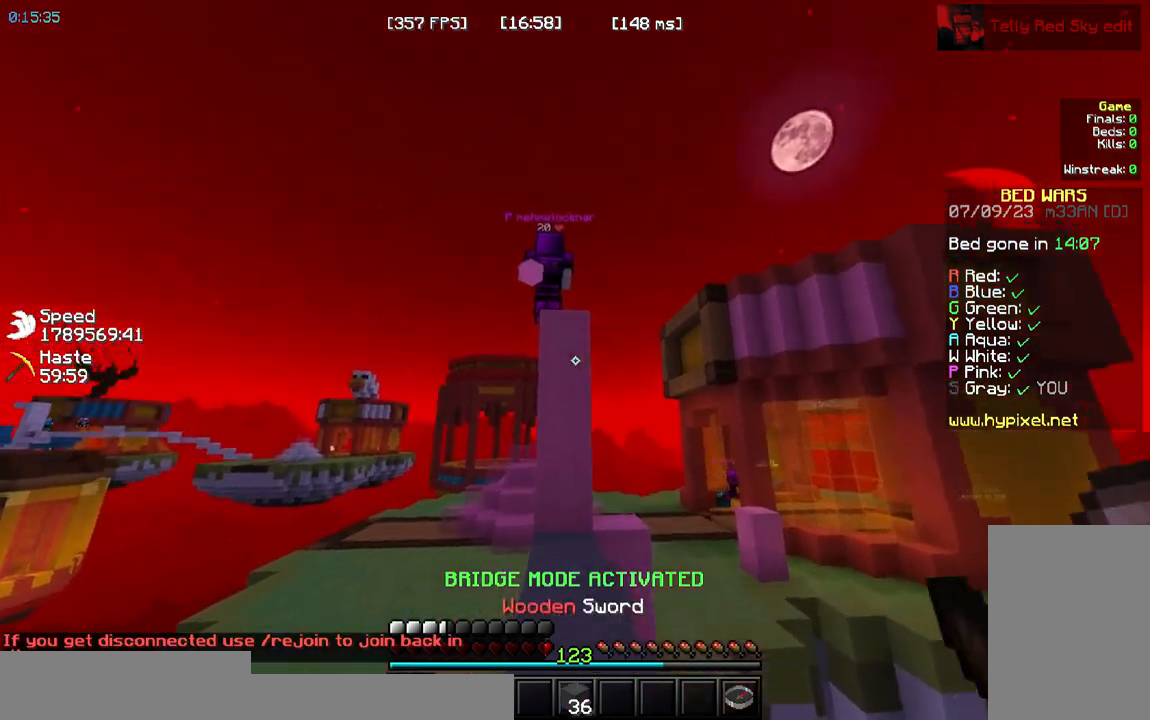
{"keys": ["w"], "mouse": [], "events": []}
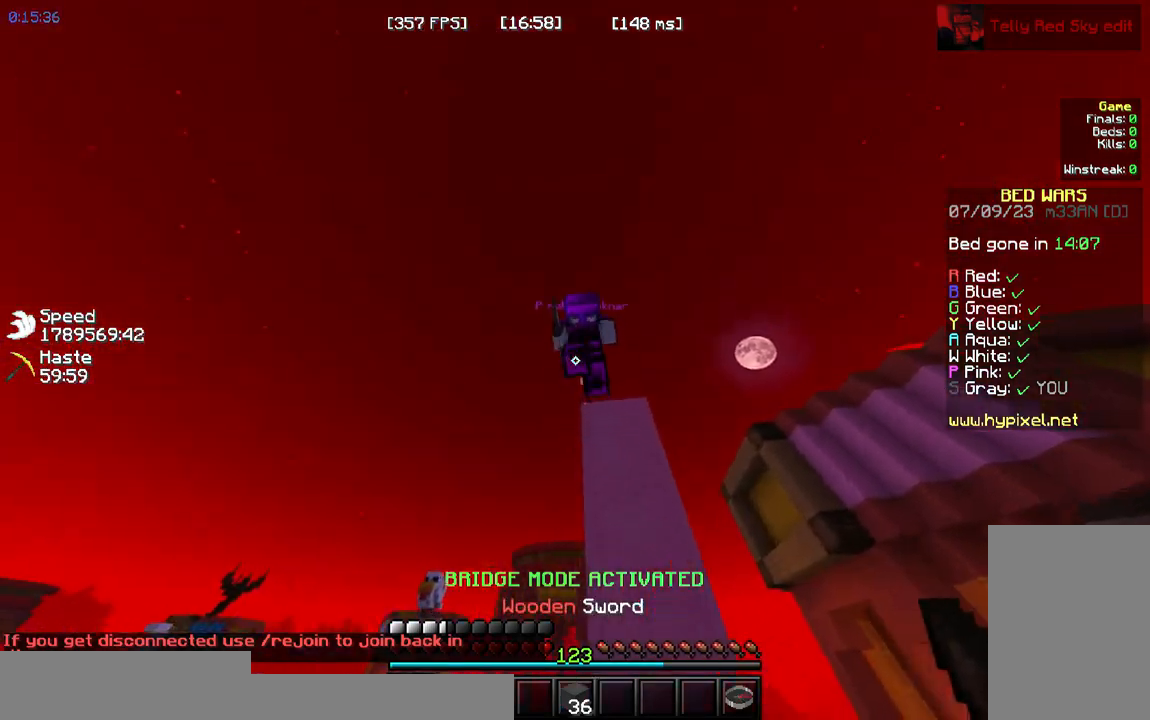
{"keys": ["a", "w"], "mouse": []}
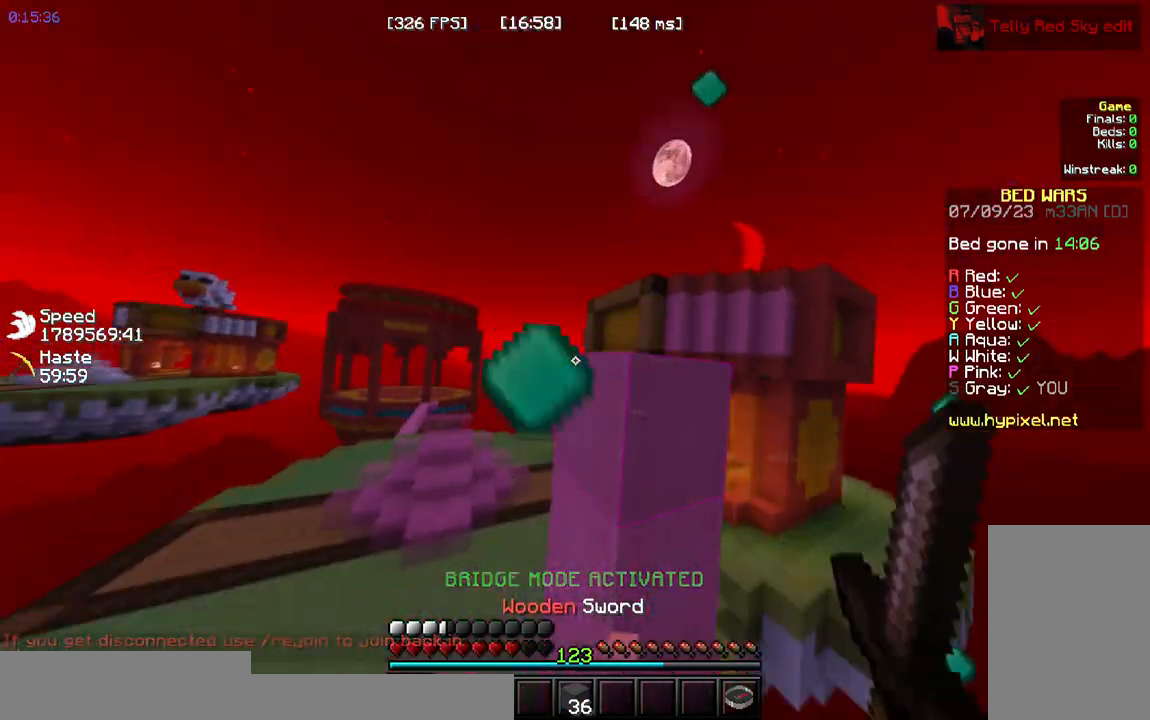
{"keys": ["a", "space", "w"], "mouse": []}
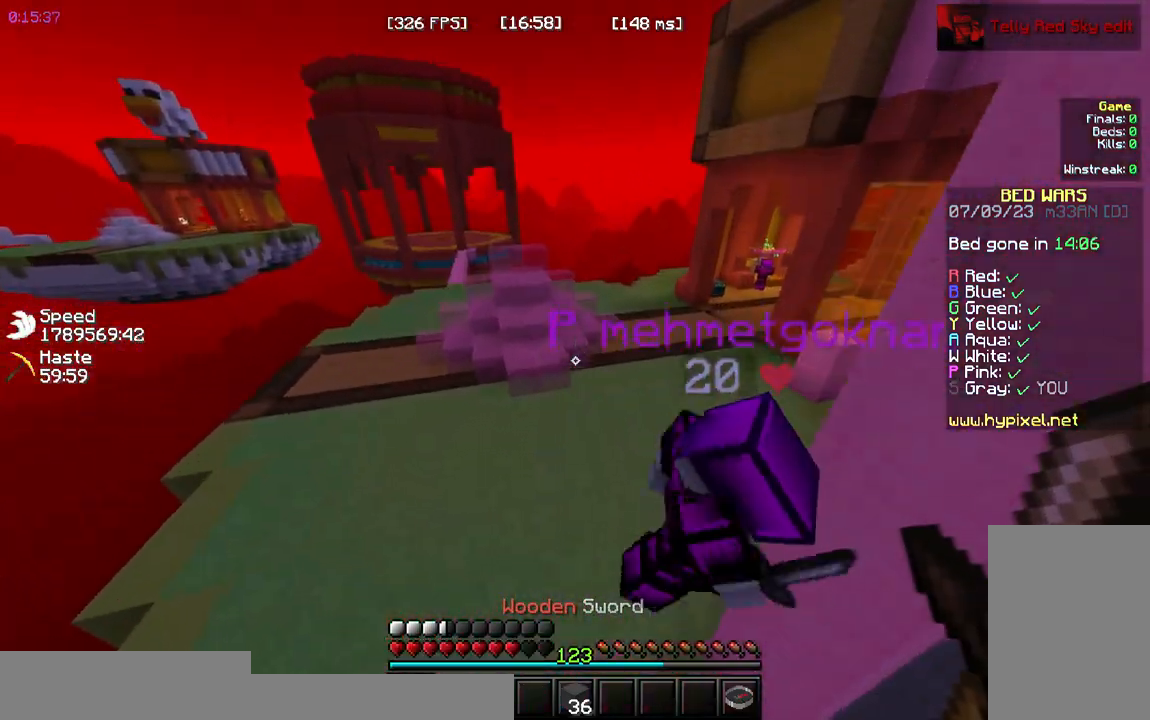
{"keys": ["a", "w"], "mouse": ["left"], "events": [[200, "space", "up"], [233, "a", "up"], [383, "a", "down"], [383, "mouse_left", "down"]]}
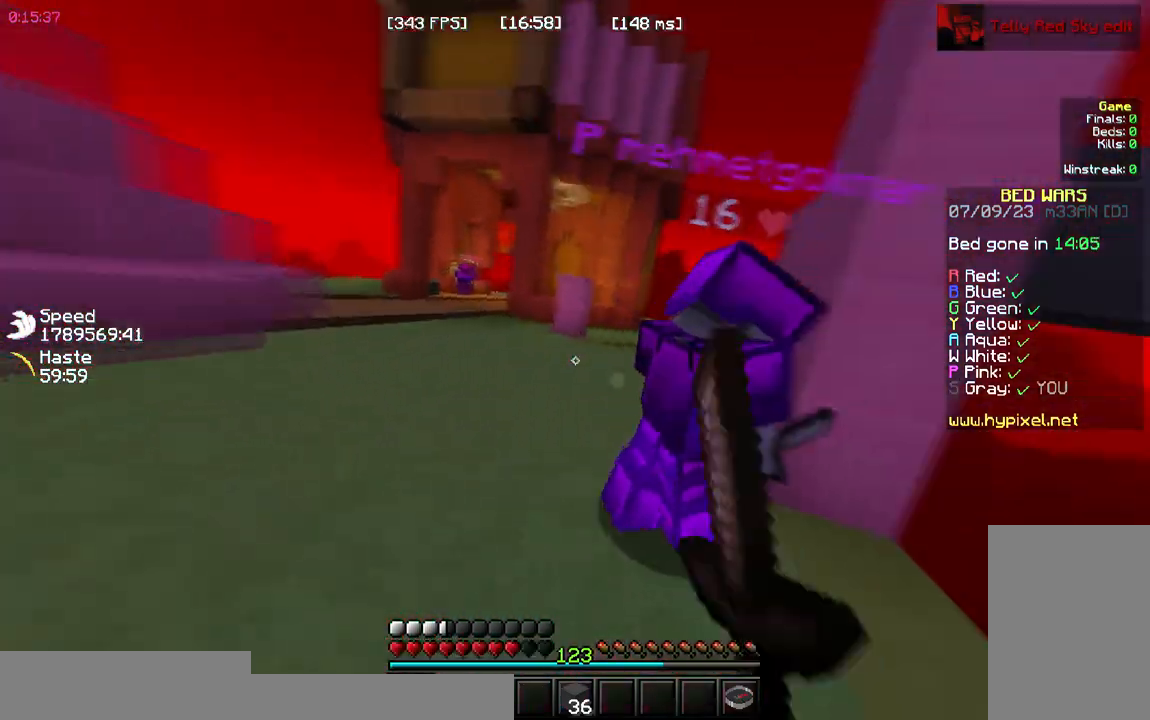
{"keys": ["a", "w"], "mouse": ["left"]}
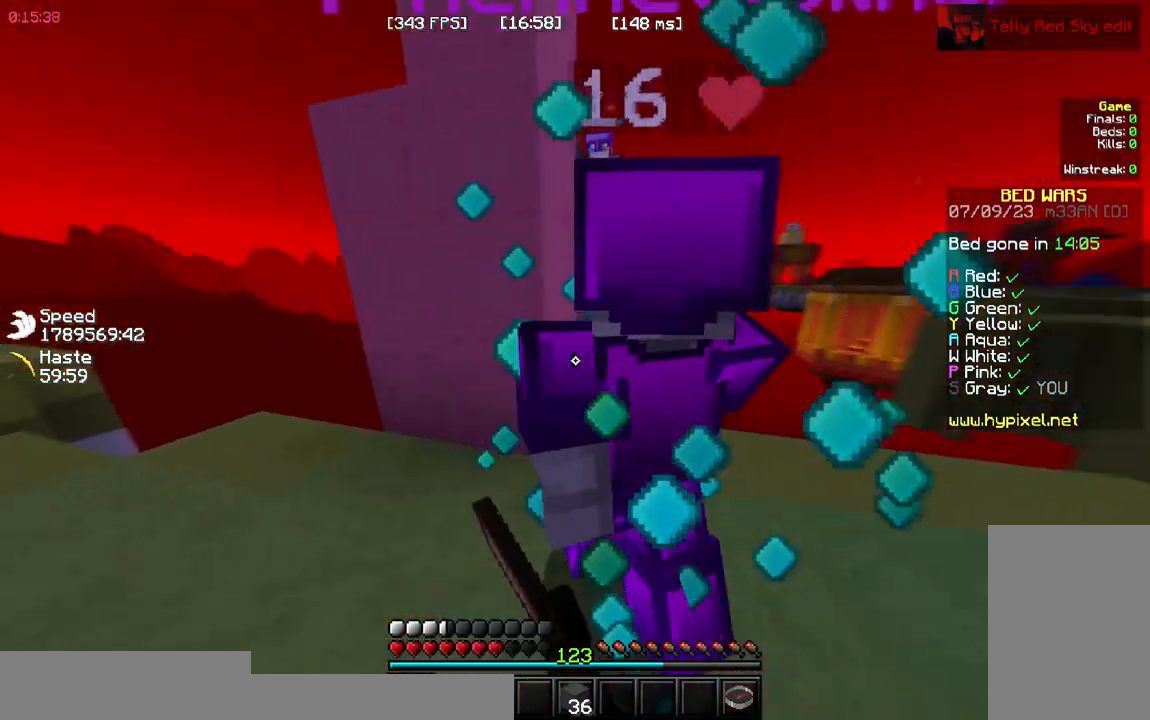
{"keys": ["d", "w"], "mouse": ["left"]}
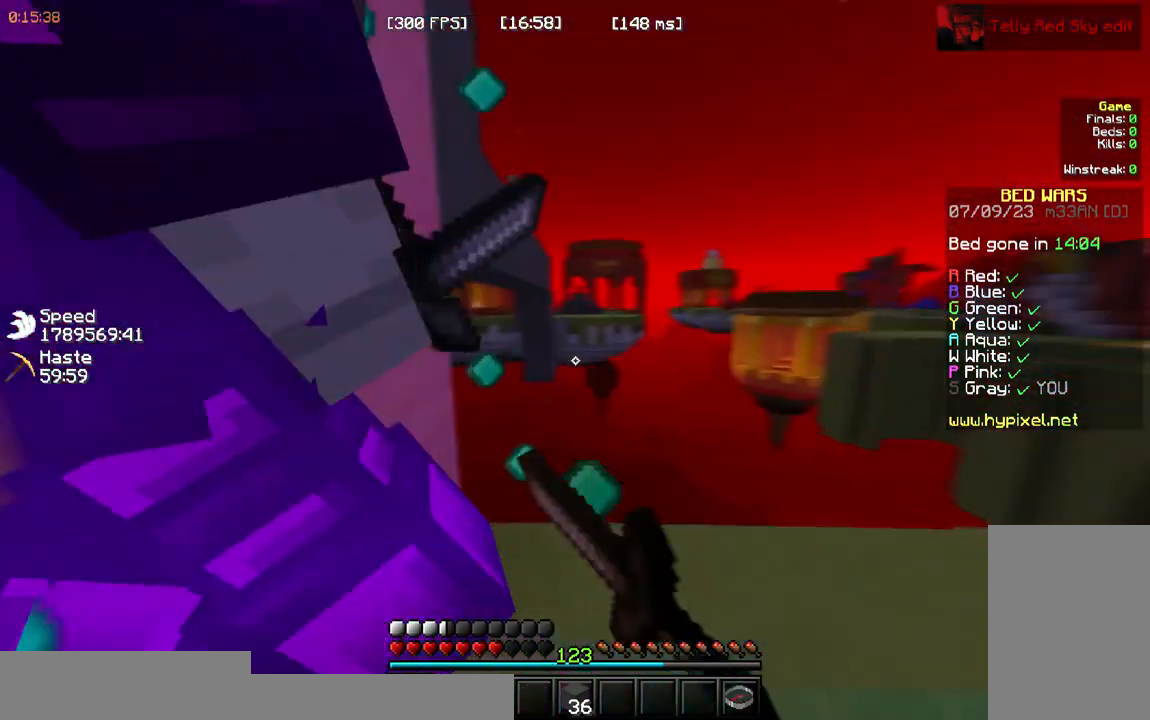
{"keys": ["a", "w"], "mouse": ["left"]}
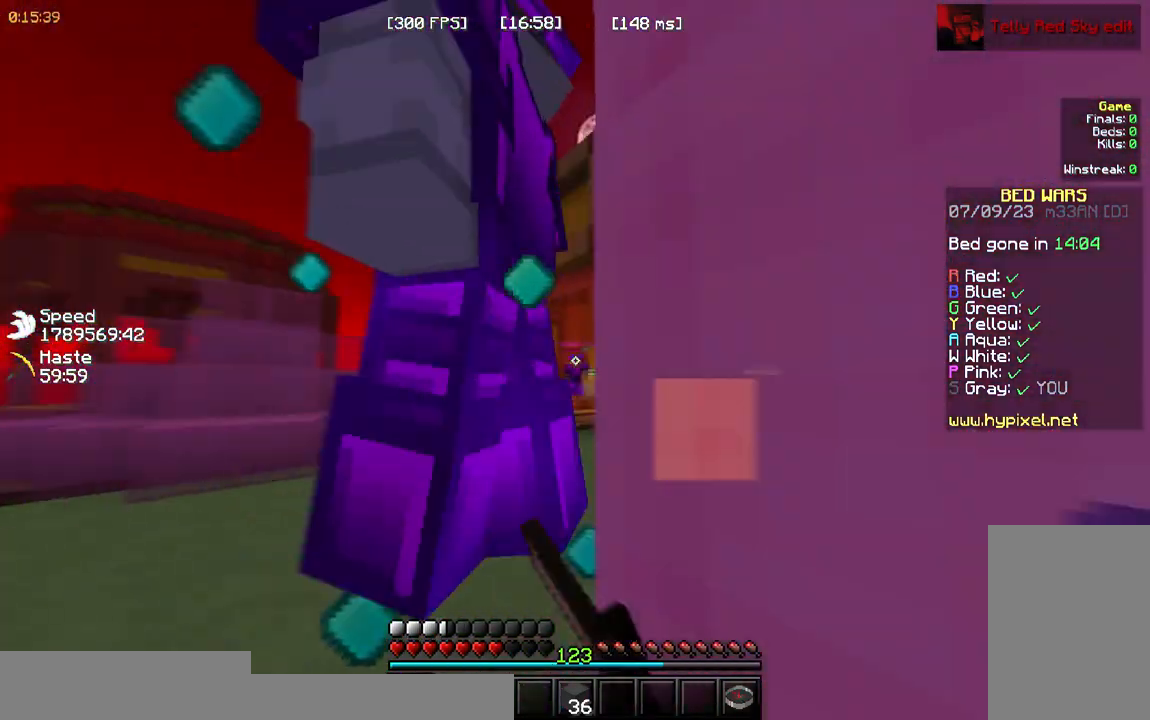
{"keys": ["a", "w"], "mouse": ["left"], "events": []}
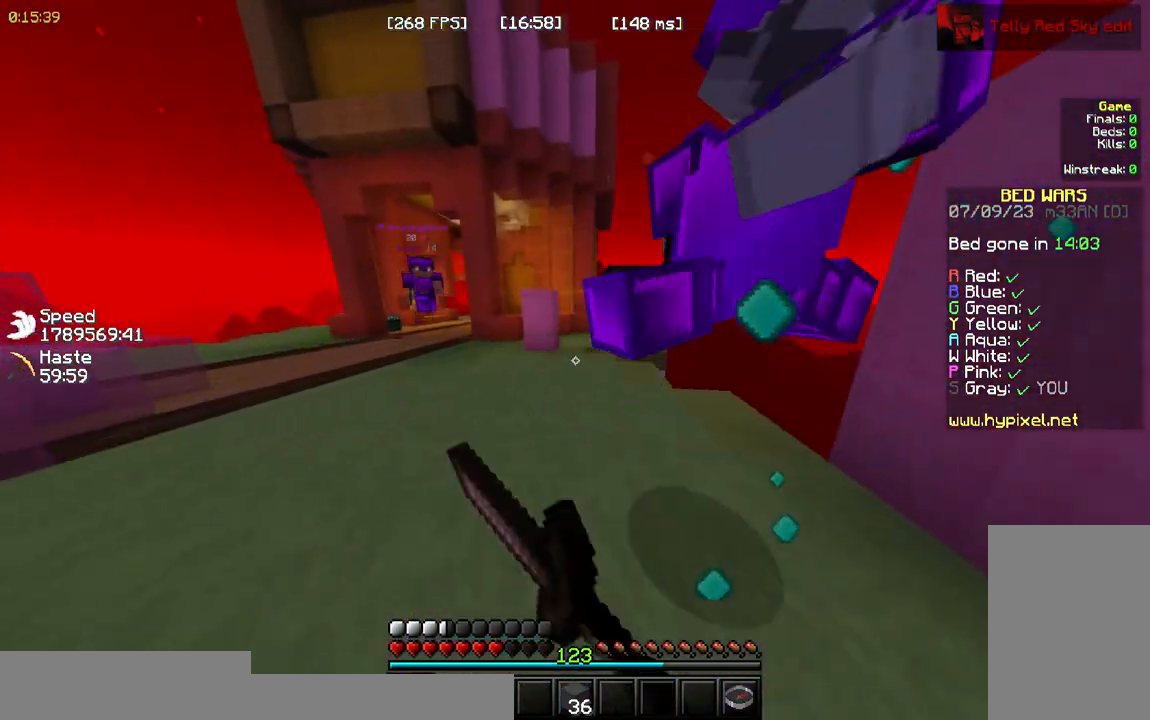
{"keys": ["a", "w"], "mouse": ["left"], "events": []}